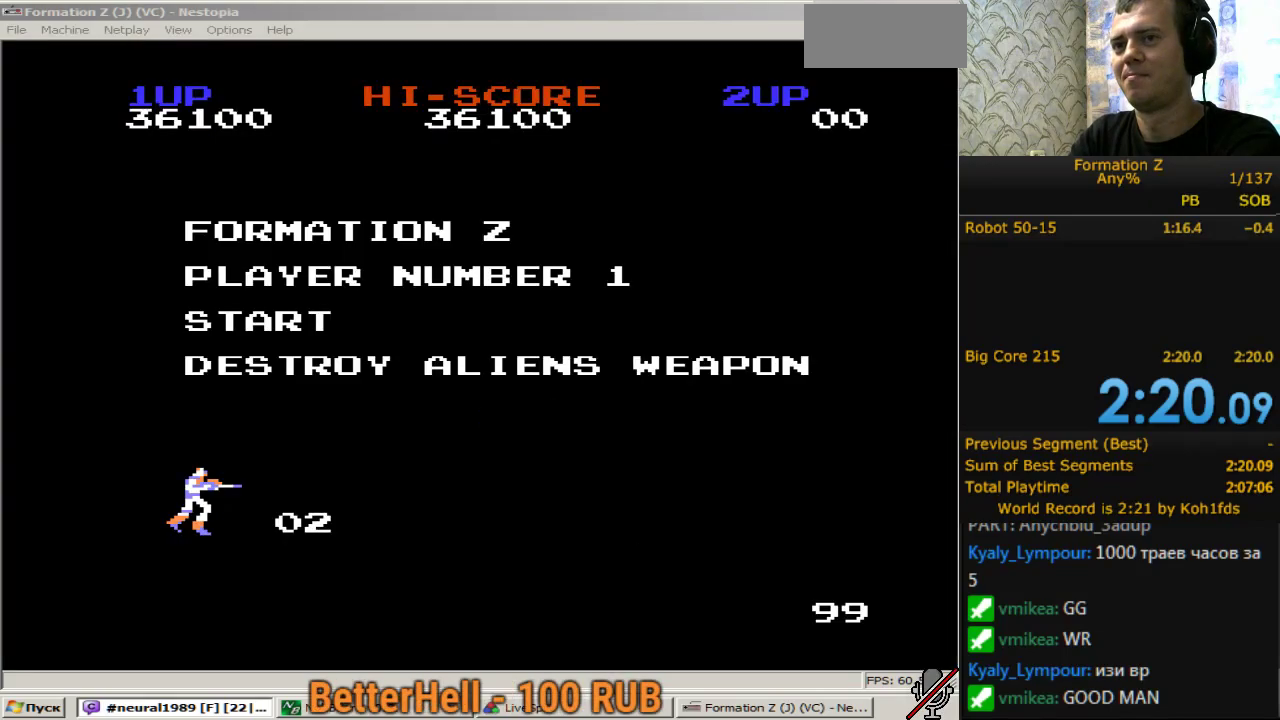
Gameplay with a controller (Nintendo layout); each line is a JSON object with the inputs held at the frame after it. "events" lists button and stick changes between this image and that frame as [ms after this image, input, new state], when the widget could be followed in between. Not read: L3 R3.
{"buttons": [], "events": []}
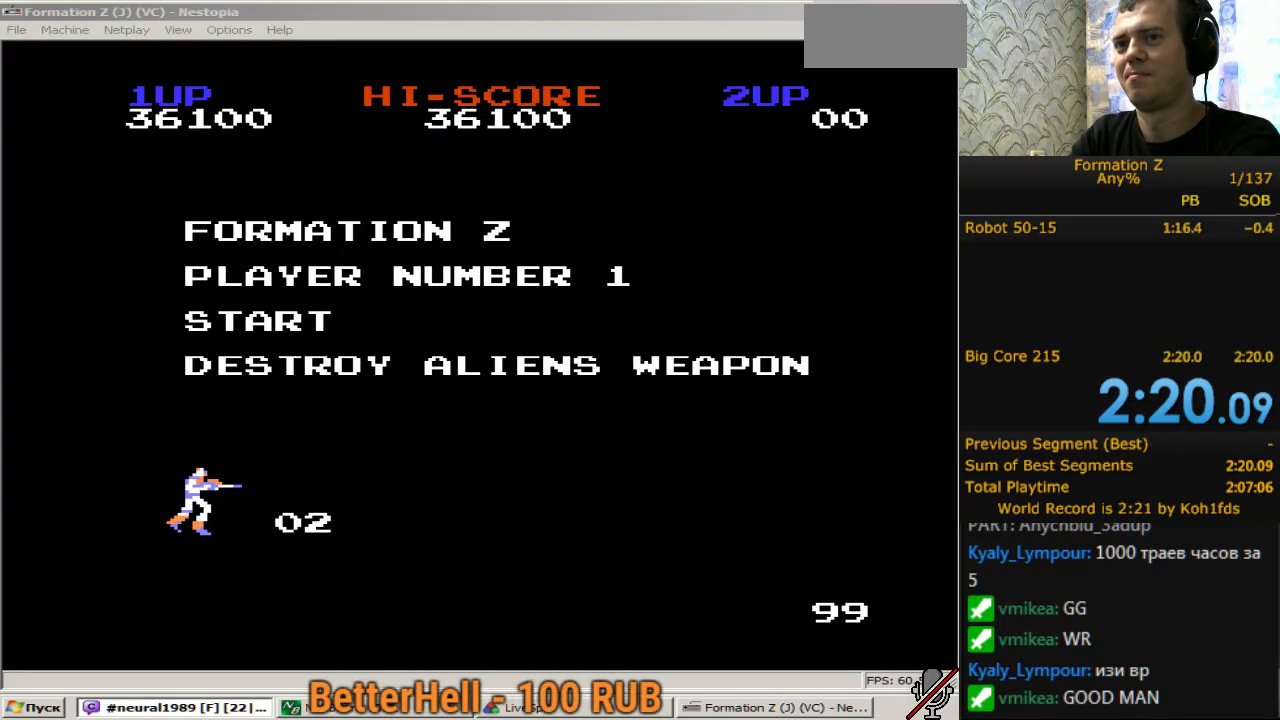
{"buttons": [], "events": [[183, "SELECT", "down"], [217, "SELECT", "up"]]}
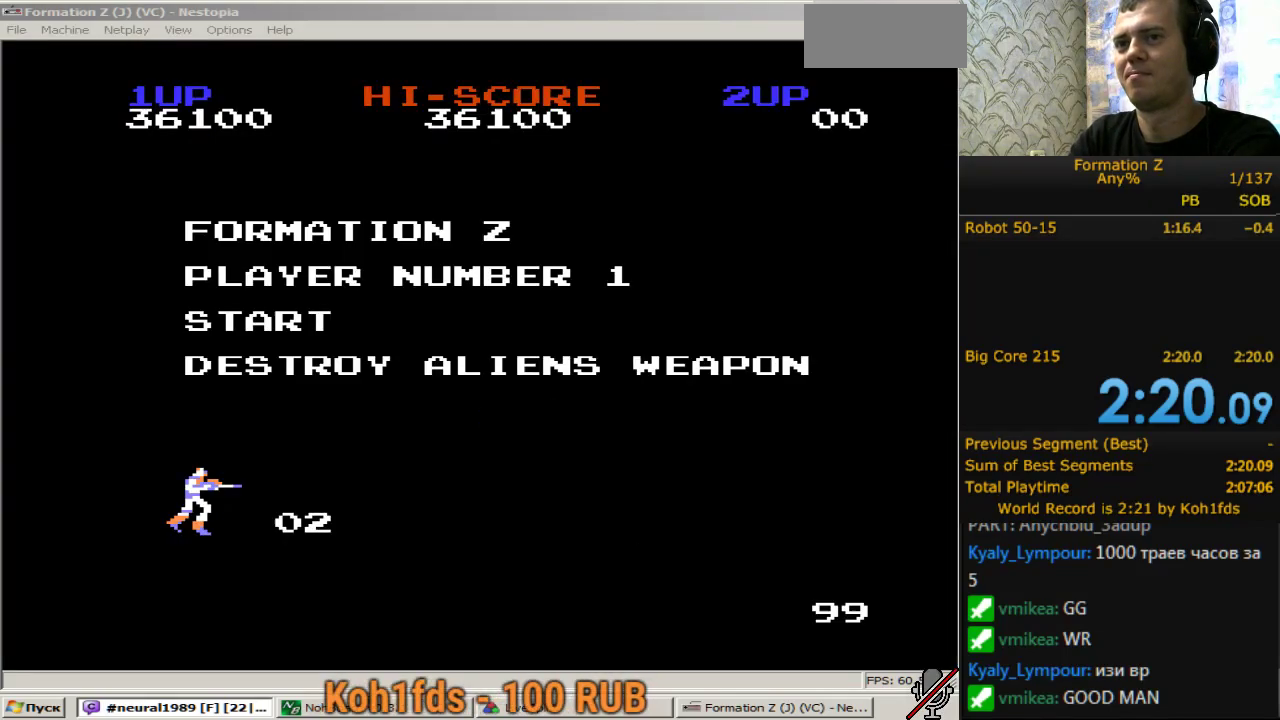
{"buttons": [], "events": []}
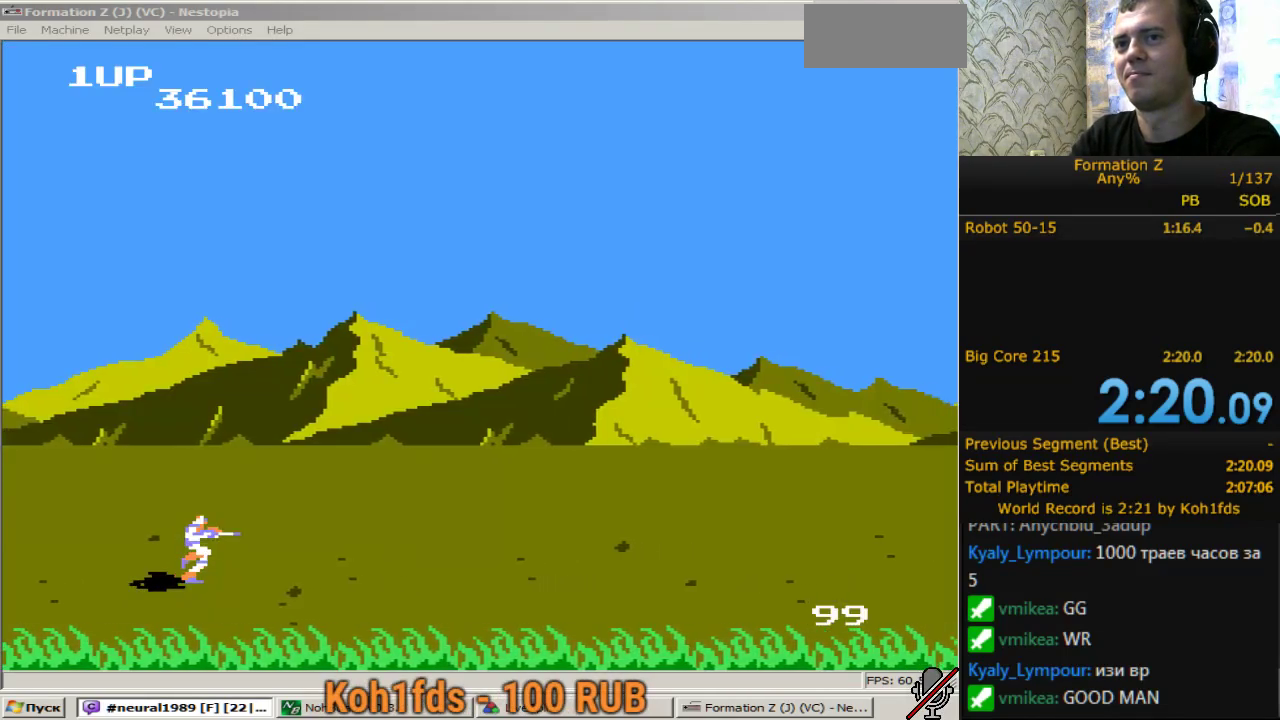
{"buttons": [], "events": []}
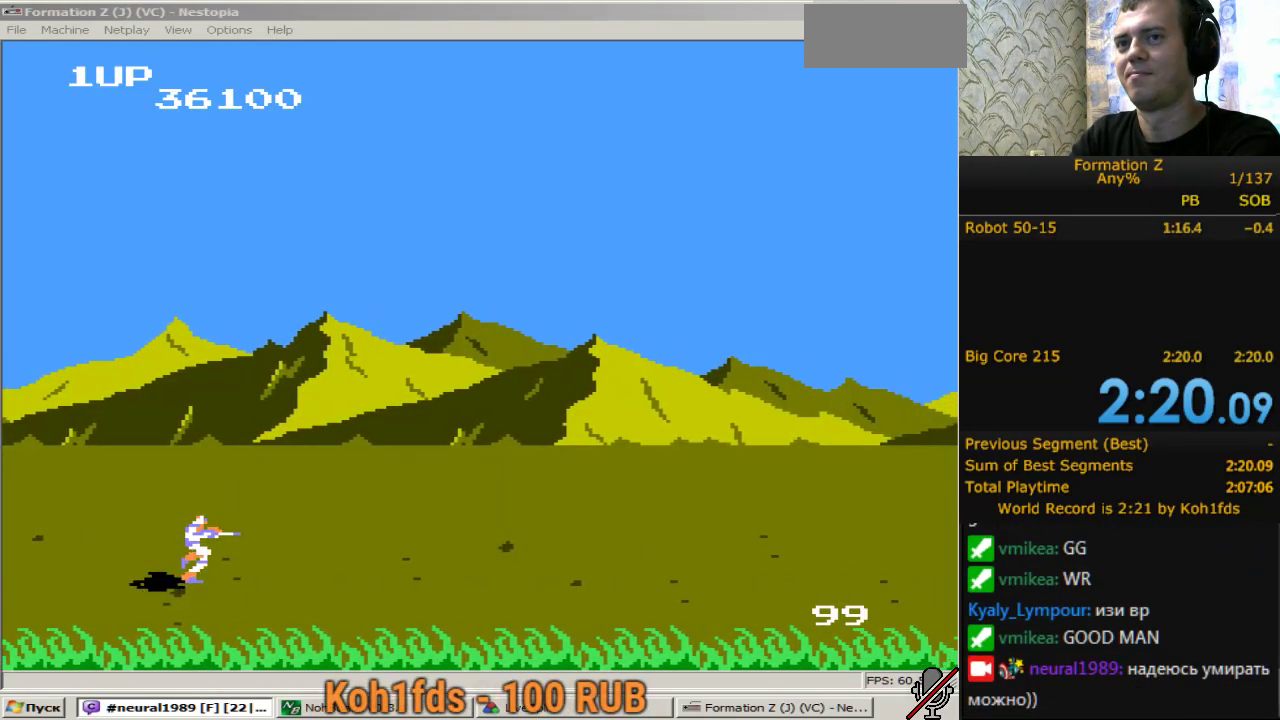
{"buttons": [], "events": []}
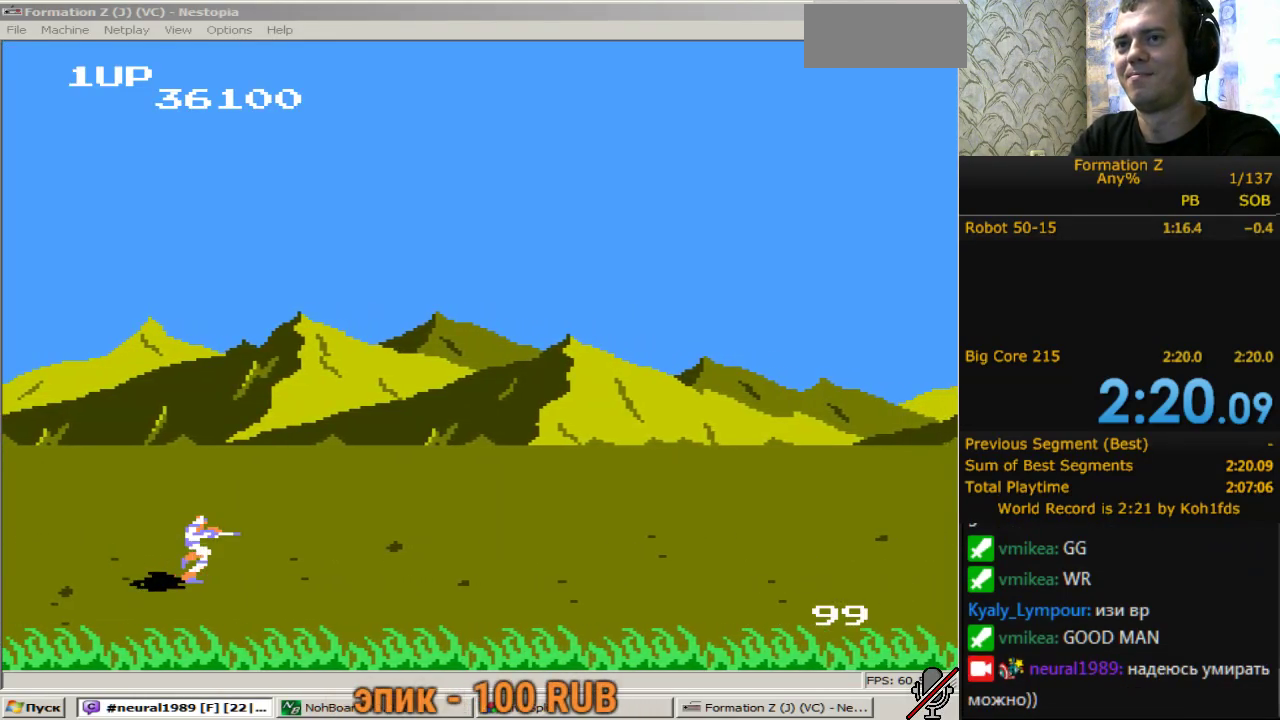
{"buttons": [], "events": []}
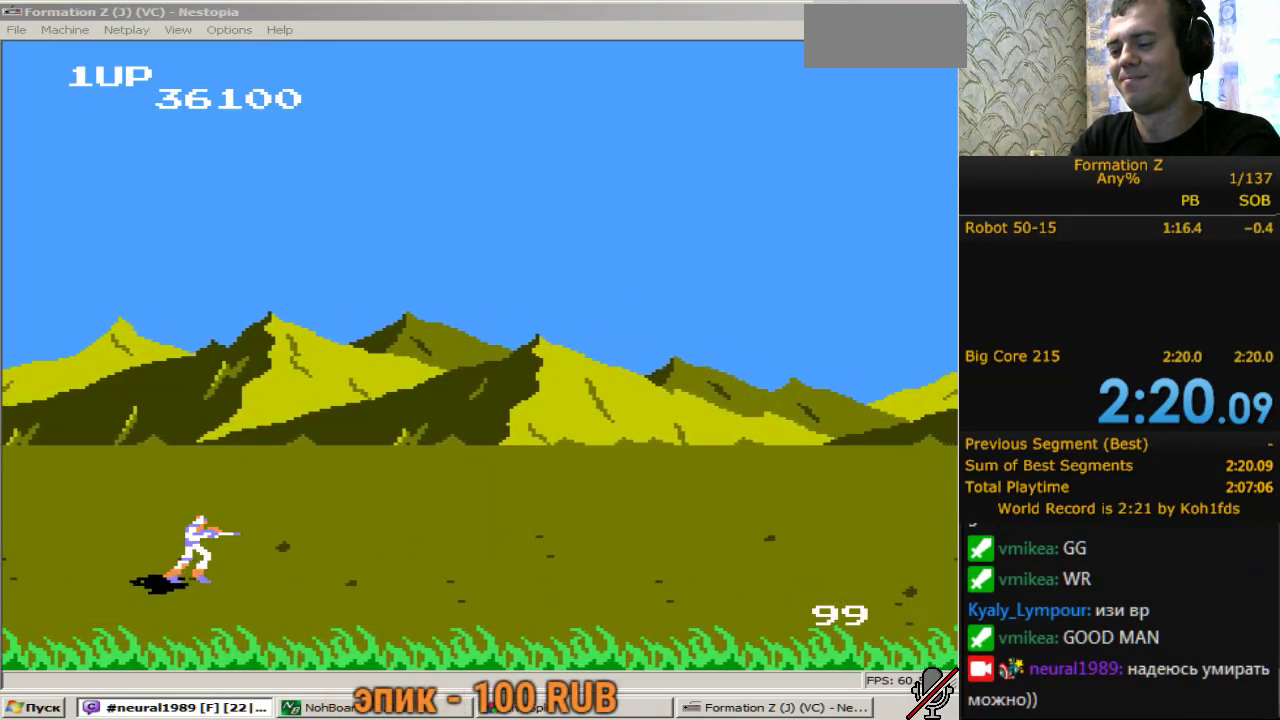
{"buttons": [], "events": [[433, "SELECT", "down"], [483, "SELECT", "up"]]}
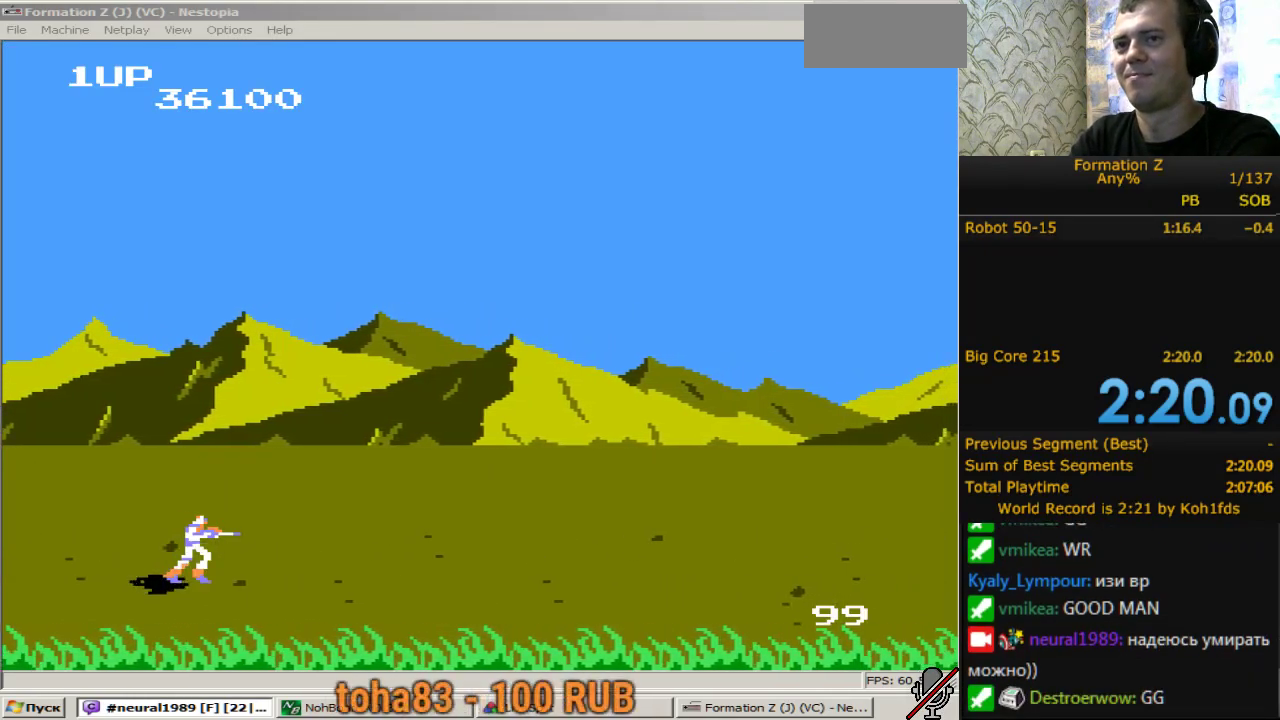
{"buttons": [], "events": []}
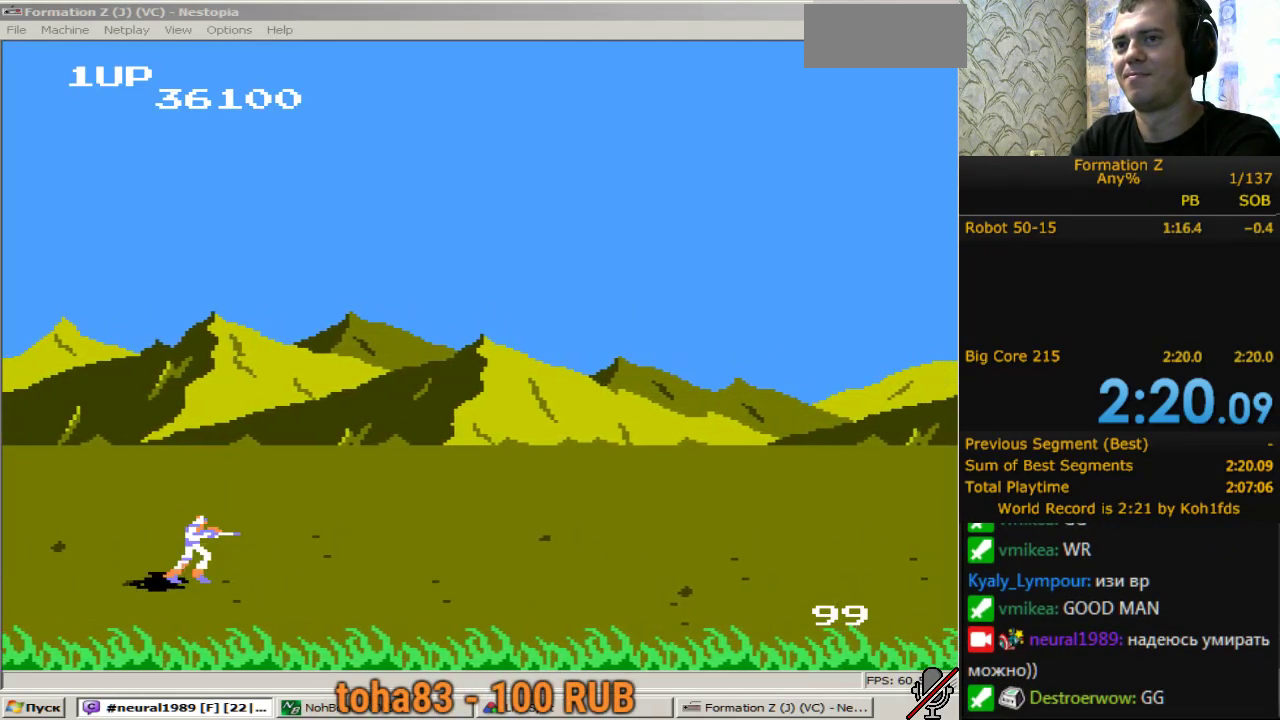
{"buttons": [], "events": [[333, "SELECT", "down"], [367, "SELECT", "up"]]}
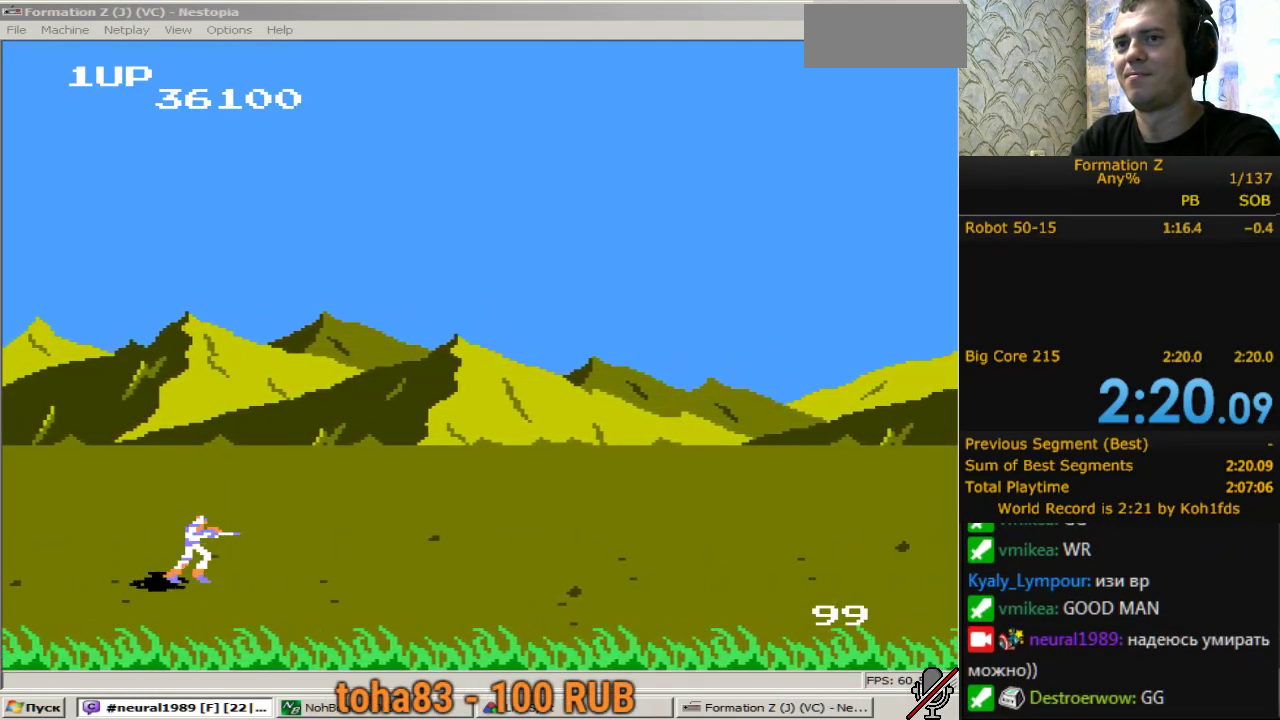
{"buttons": [], "events": []}
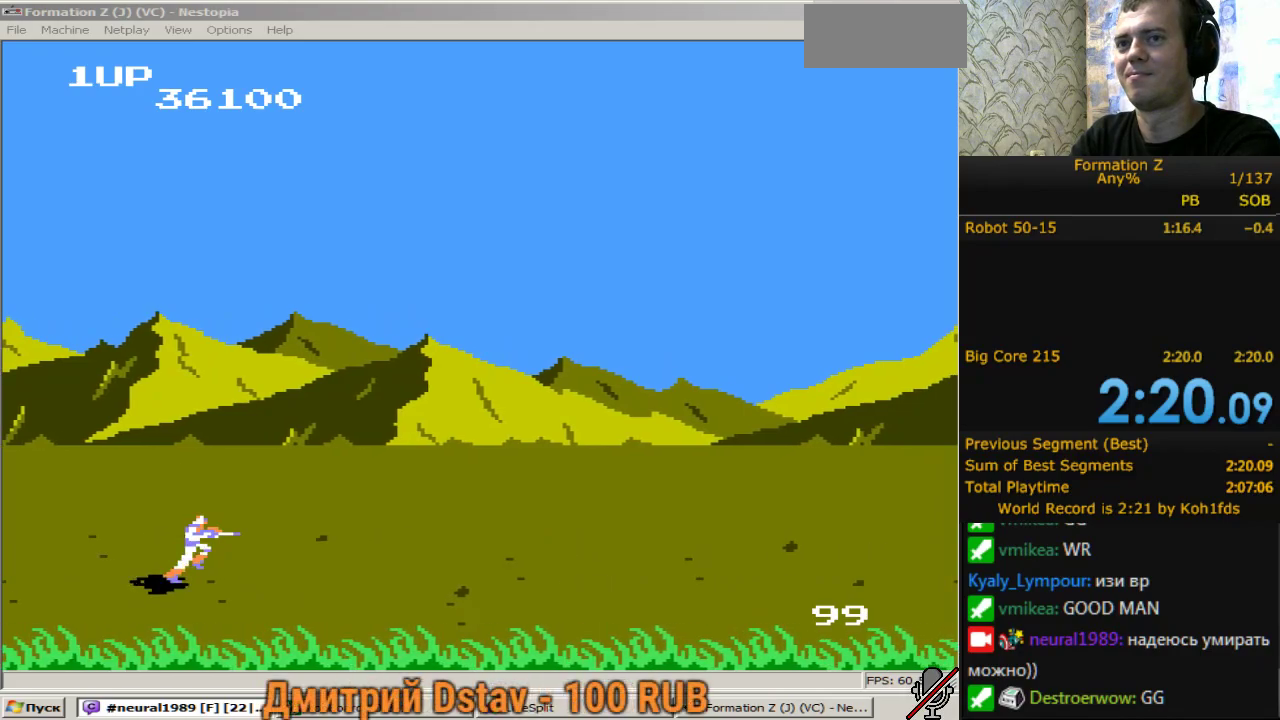
{"buttons": [], "events": []}
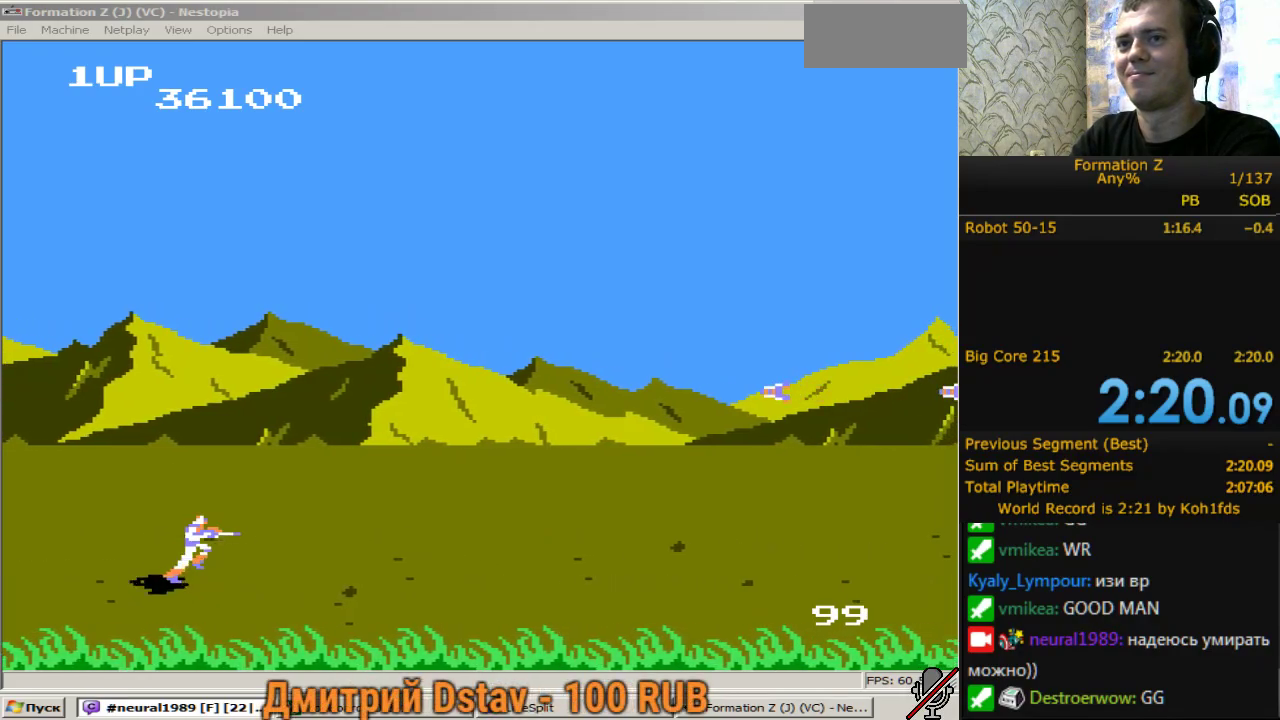
{"buttons": [], "events": []}
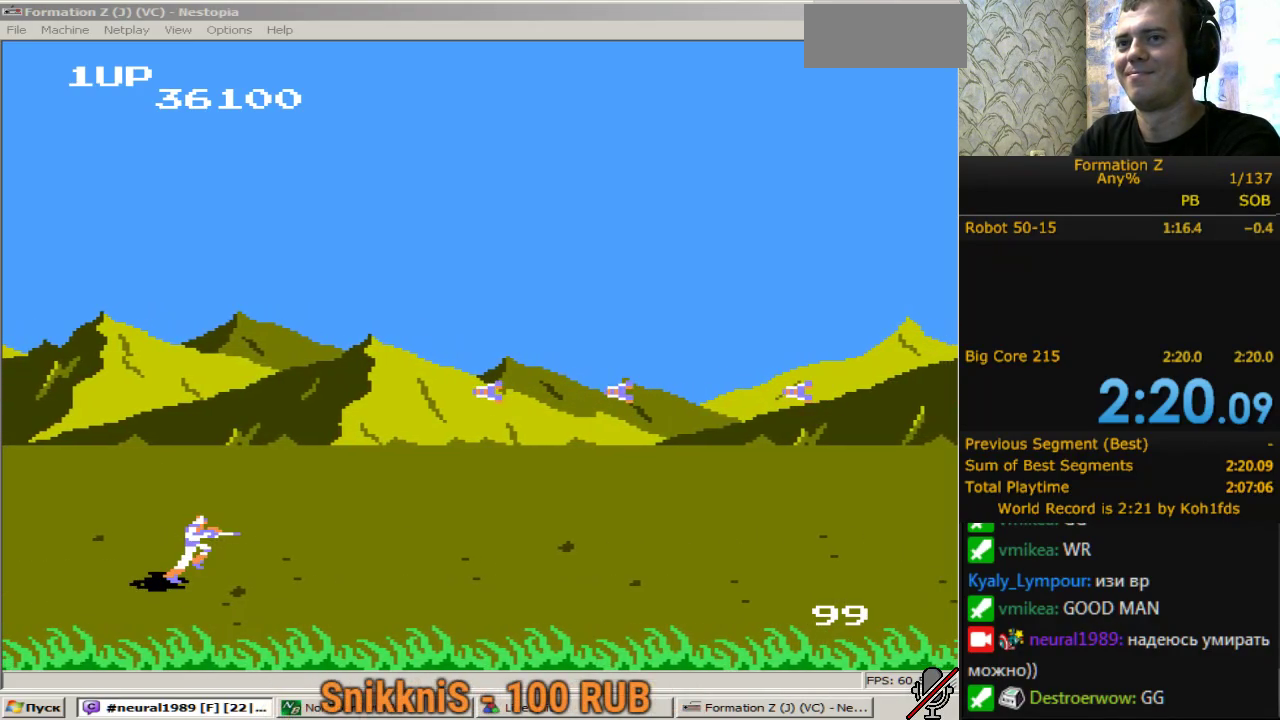
{"buttons": [], "events": []}
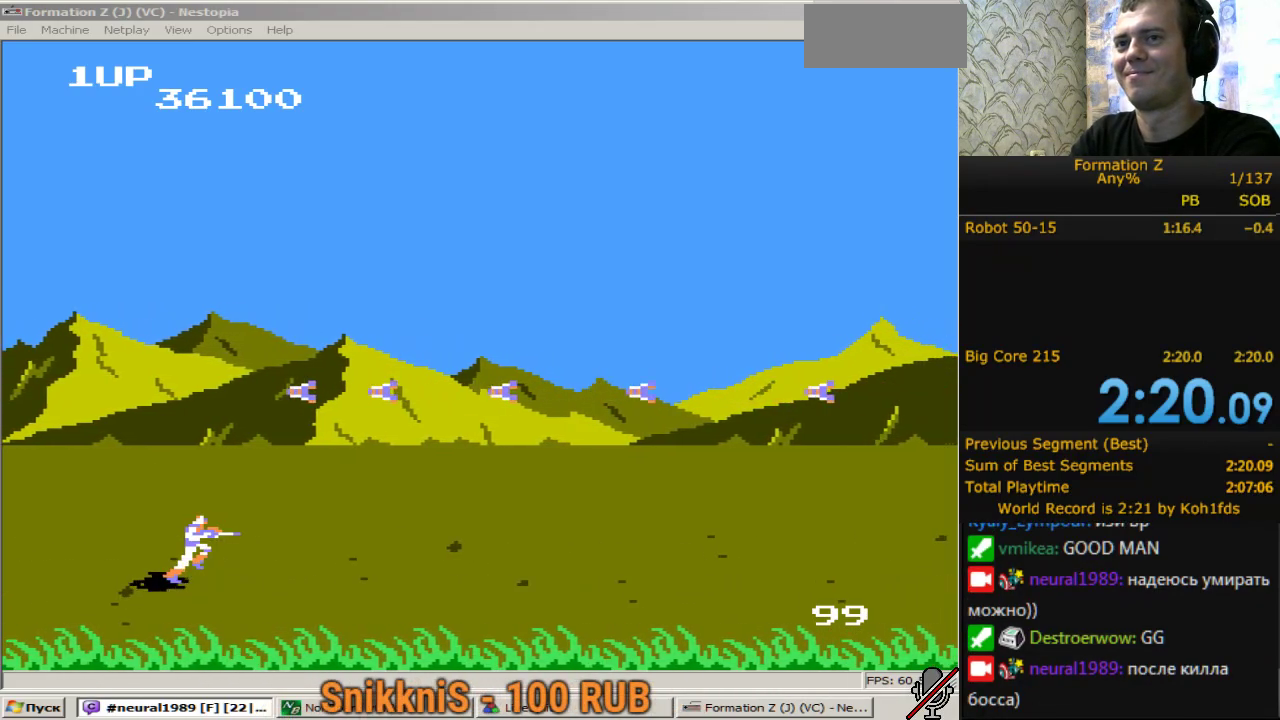
{"buttons": [], "events": []}
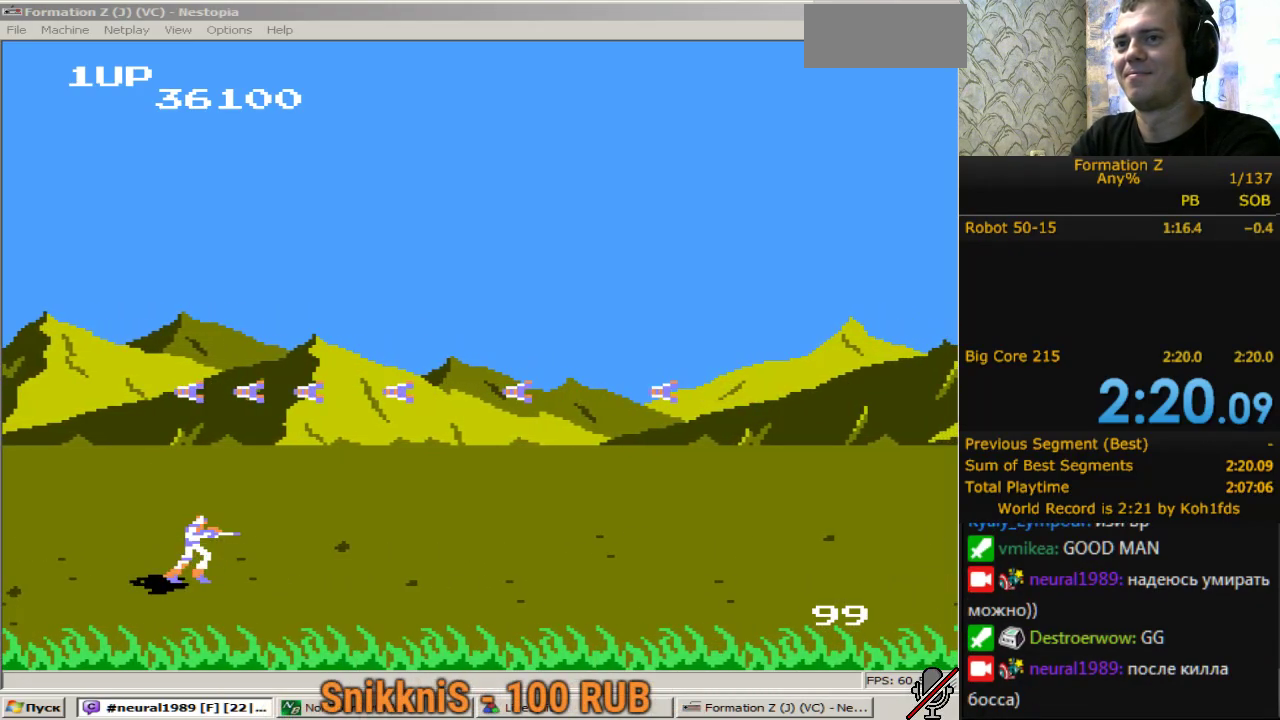
{"buttons": [], "events": []}
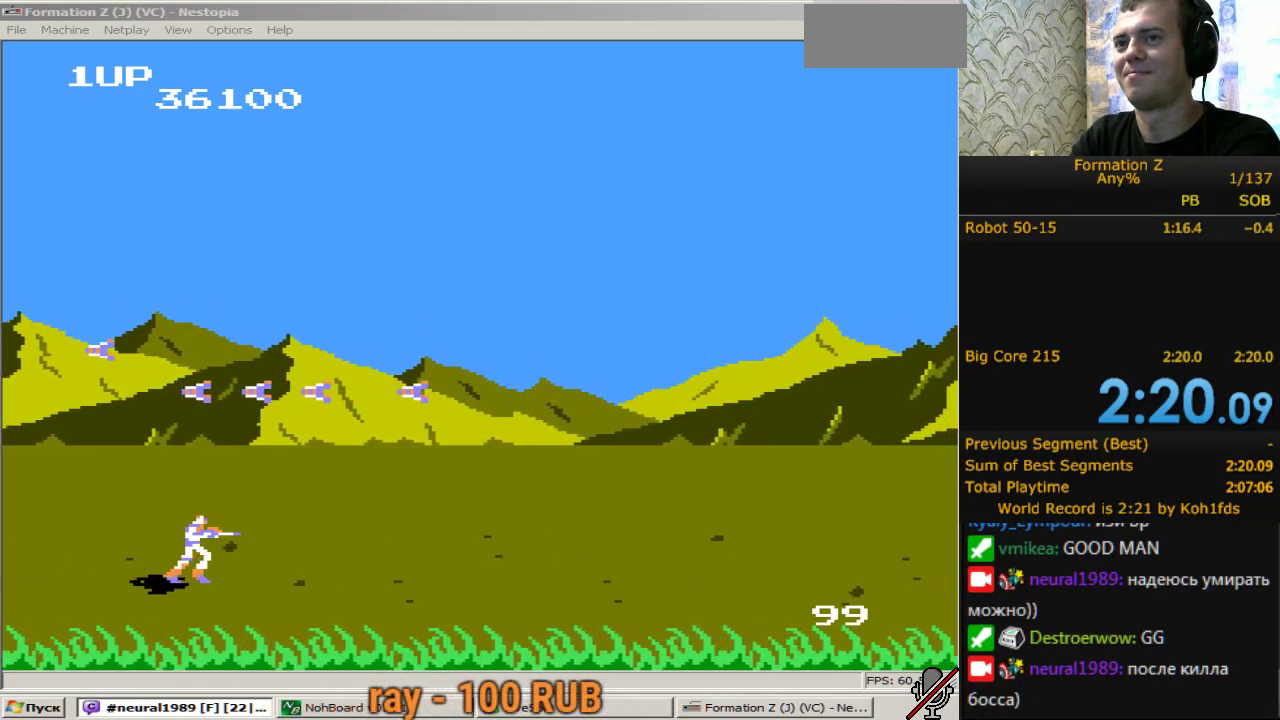
{"buttons": [], "events": [[17, "SELECT", "down"], [50, "SELECT", "up"]]}